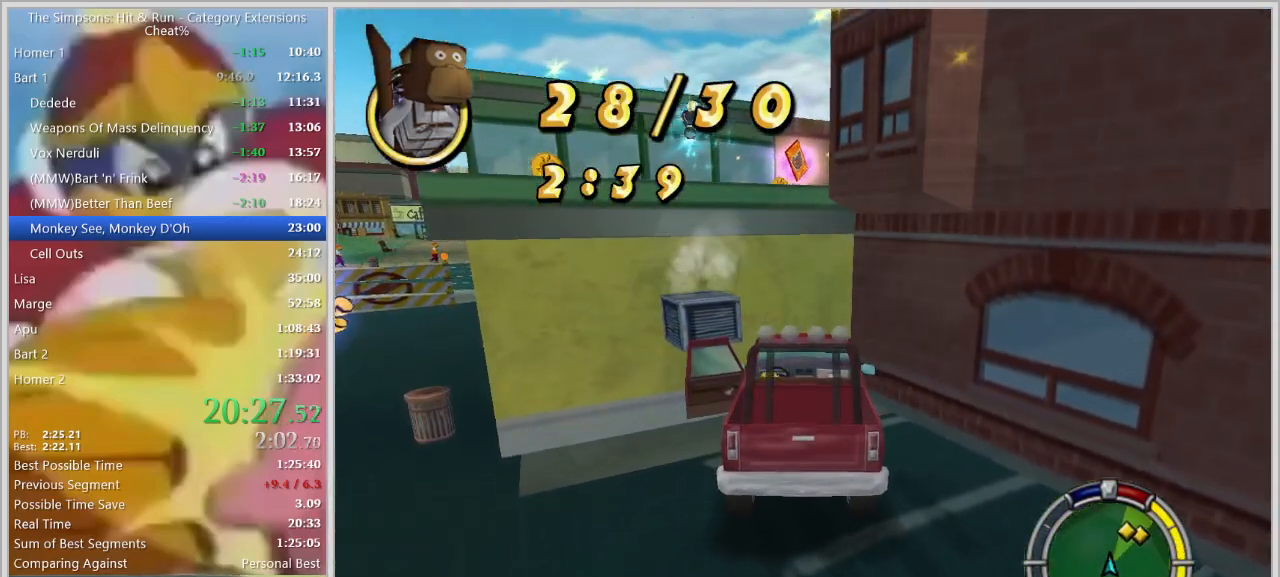
Gameplay with keyboard; each line is a JSON object with the keys held at the frame after it. "events" lists presses ("down") and releases ("up") of "a", "alt", "caps_lock", "ctrl", "d", "down", "e", "escape", "f1", "f10", "f11", "f12", "f2", "f3", "f4", "f5", "f6", "f7", "f8", "f9", "left", "q", "right", "s", "shift", "space", "tab", "up" and "w" between this image and that frame as [ms after this image, input, new state], when the widget could be followed in between. No other keys are recorded. Mouse input is not recorded.
{"keys": ["w"], "events": []}
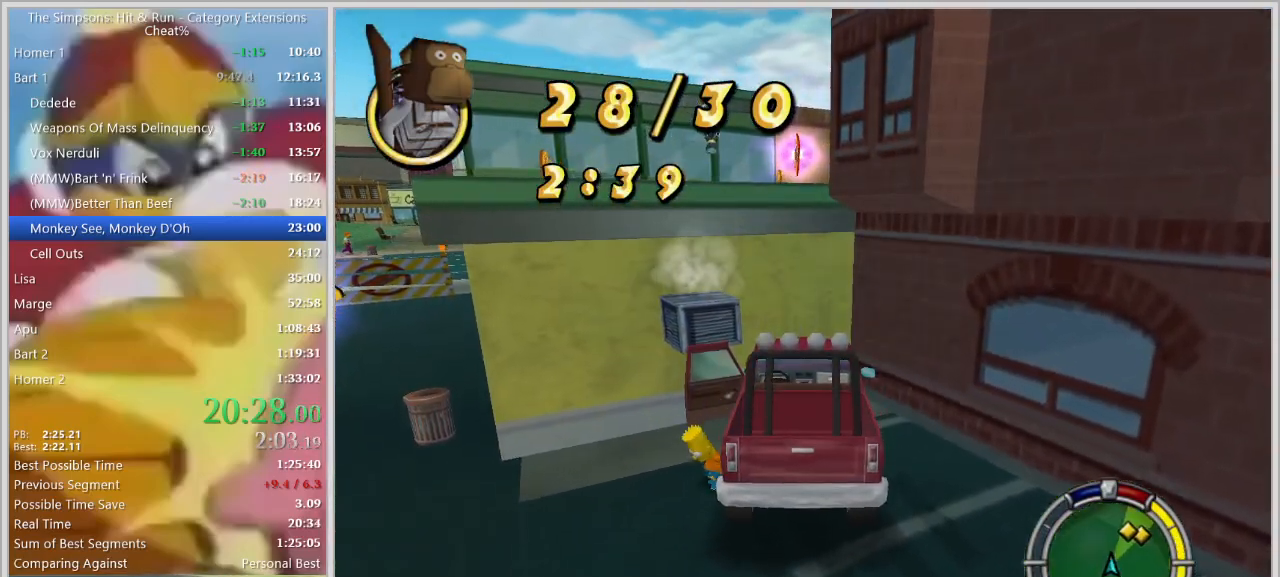
{"keys": ["space", "w"], "events": [[17, "space", "down"], [50, "space", "up"], [150, "space", "down"], [250, "space", "up"], [283, "space", "down"], [383, "space", "up"], [433, "space", "down"]]}
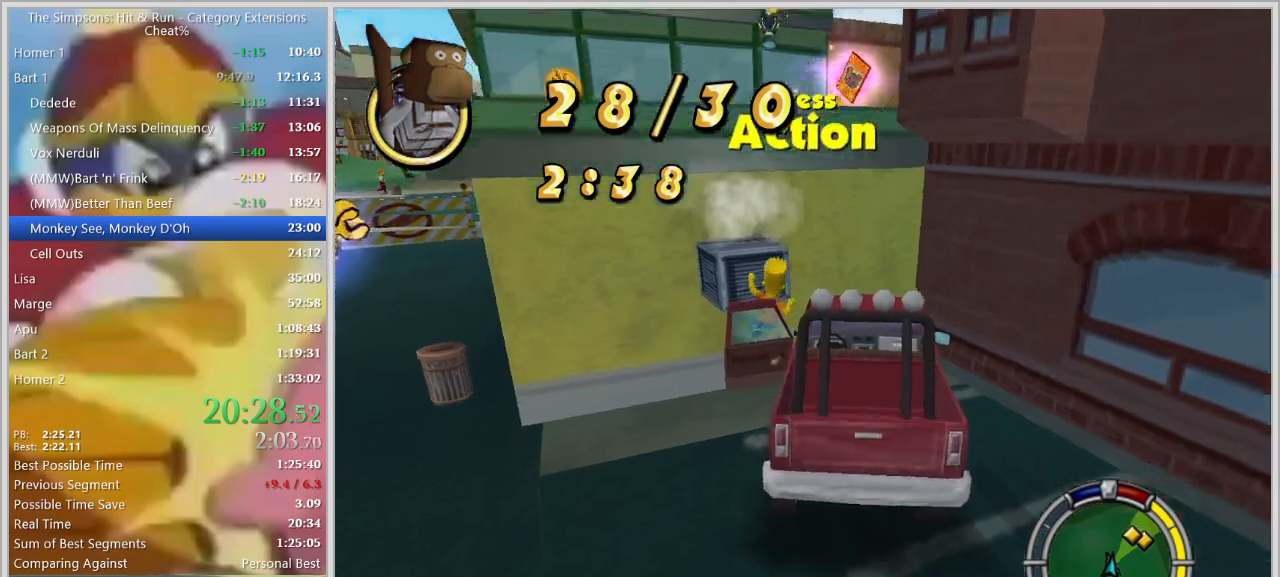
{"keys": ["a", "w"], "events": [[33, "space", "up"], [67, "space", "down"], [167, "space", "up"], [217, "a", "down"], [250, "space", "down"], [350, "space", "up"]]}
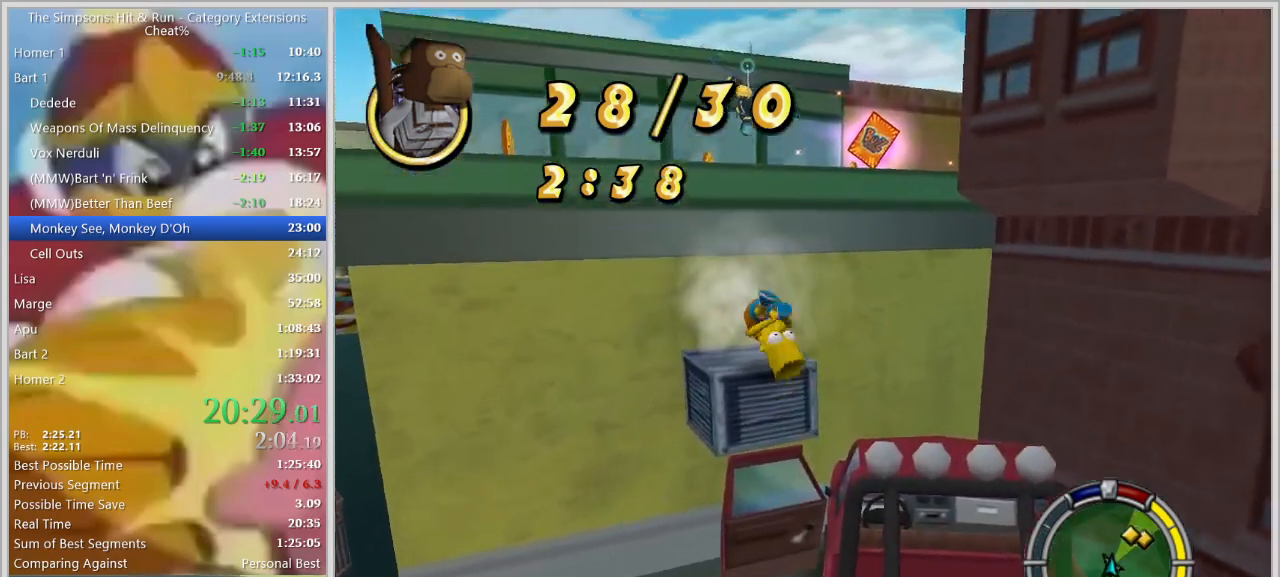
{"keys": ["shift", "w"], "events": [[183, "a", "up"], [283, "shift", "down"]]}
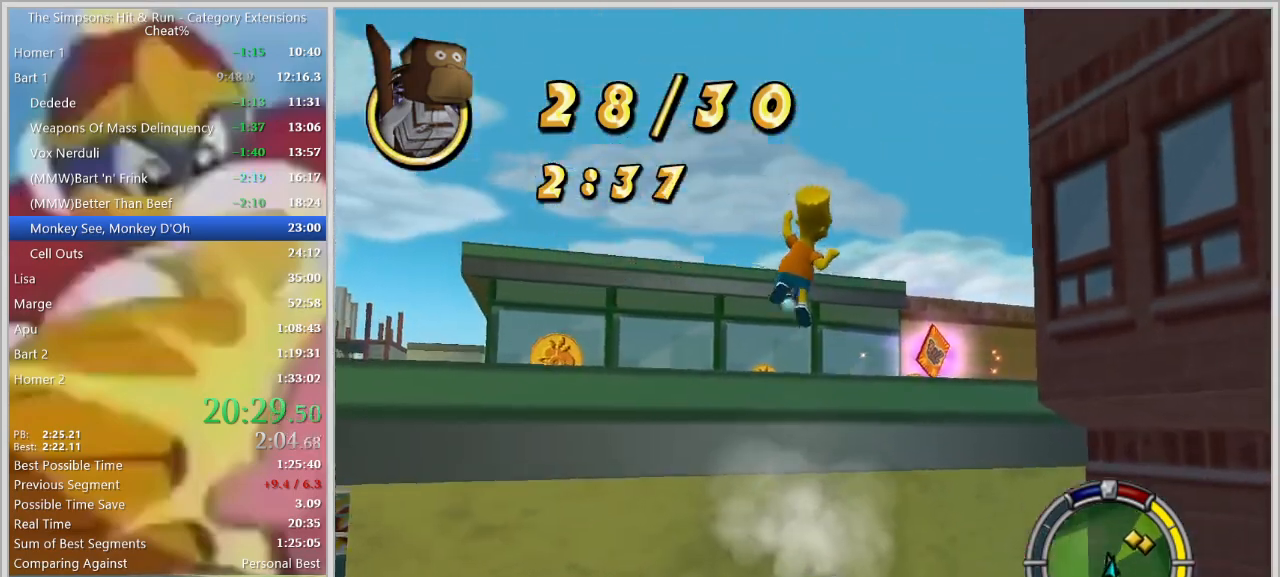
{"keys": ["d", "shift", "w"], "events": [[50, "a", "down"], [100, "a", "up"], [283, "d", "down"]]}
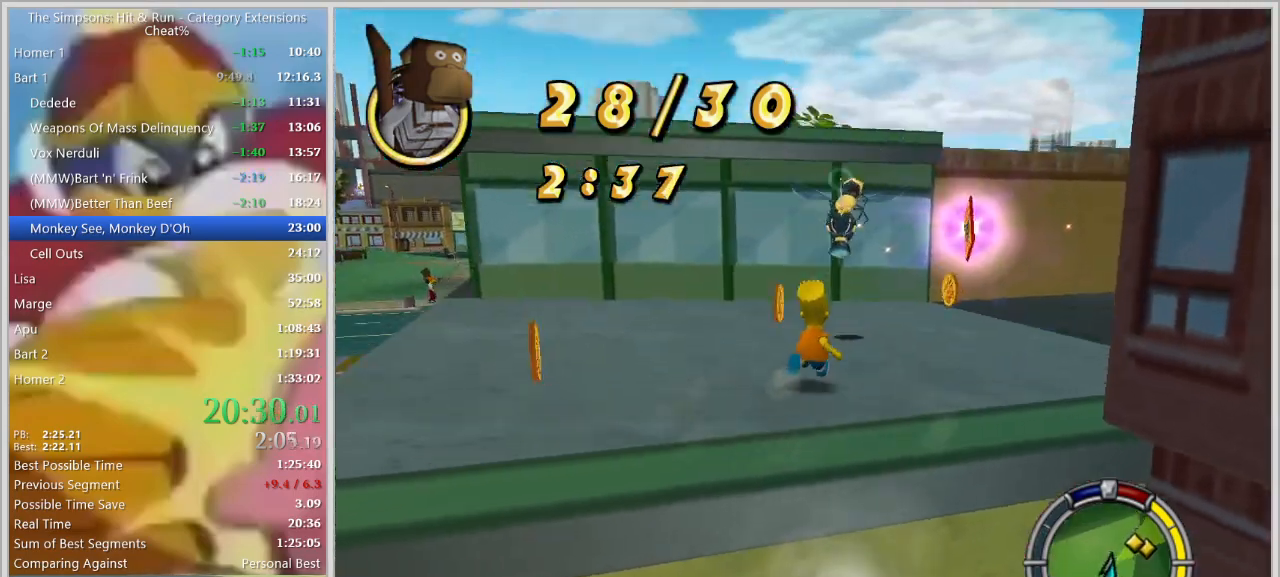
{"keys": ["d", "left", "shift"], "events": [[67, "d", "up"], [267, "space", "down"], [317, "q", "down"], [400, "space", "up"], [450, "d", "down"], [450, "left", "down"], [450, "q", "up"], [450, "w", "up"]]}
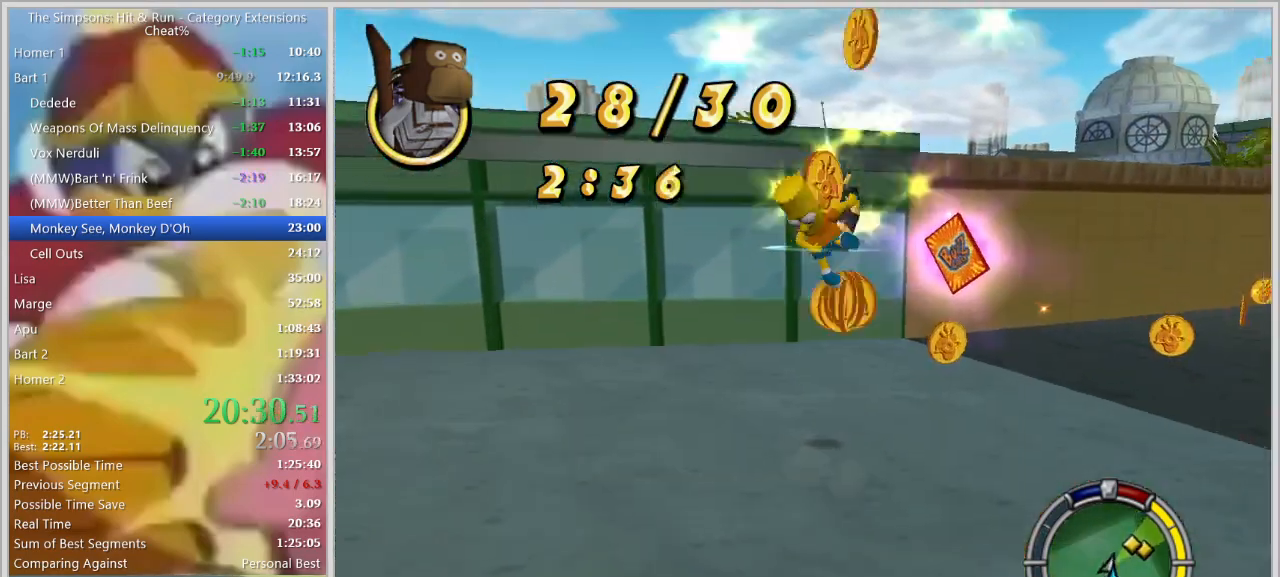
{"keys": ["d", "shift", "w"], "events": [[33, "shift", "up"], [317, "w", "down"], [417, "left", "up"], [467, "shift", "down"]]}
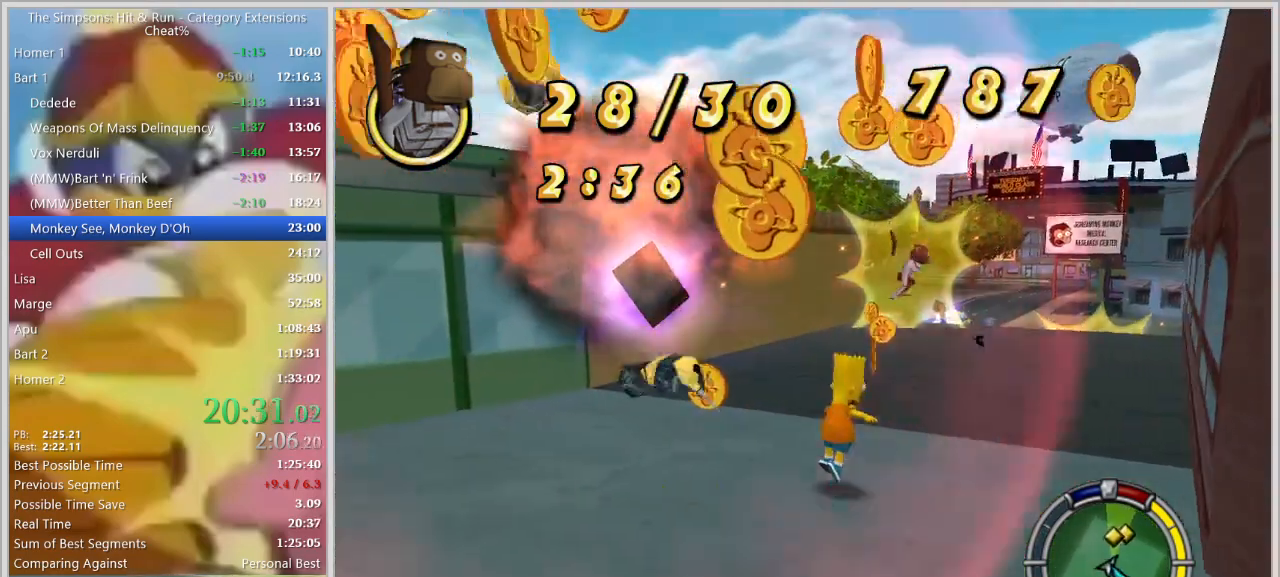
{"keys": ["s", "shift"], "events": [[150, "d", "up"], [150, "w", "up"], [250, "s", "down"], [283, "shift", "up"], [483, "shift", "down"]]}
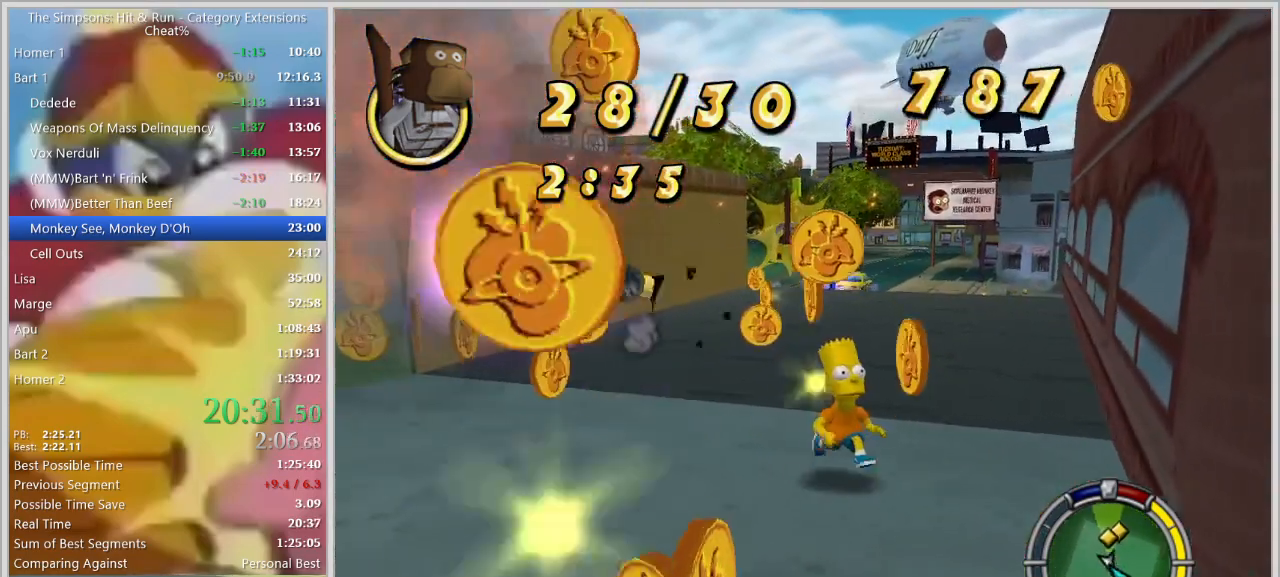
{"keys": ["a", "shift", "w"], "events": [[33, "a", "down"], [167, "s", "up"], [350, "w", "down"]]}
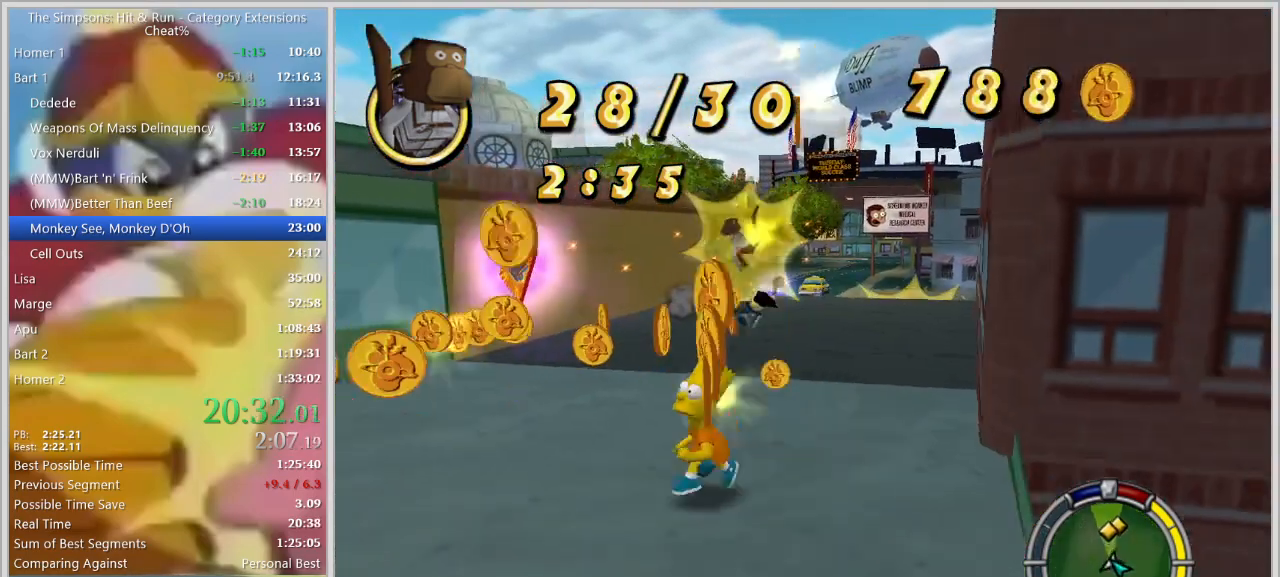
{"keys": ["d", "shift", "w"], "events": [[133, "a", "up"], [233, "d", "down"]]}
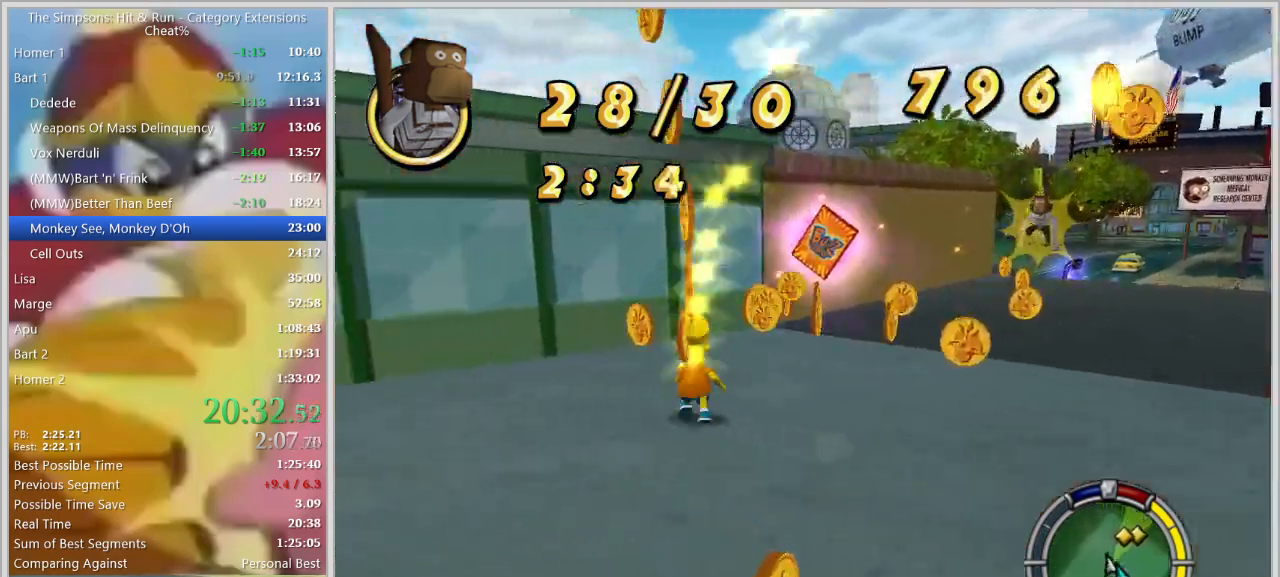
{"keys": ["d", "s", "shift"], "events": [[67, "w", "up"], [200, "s", "down"]]}
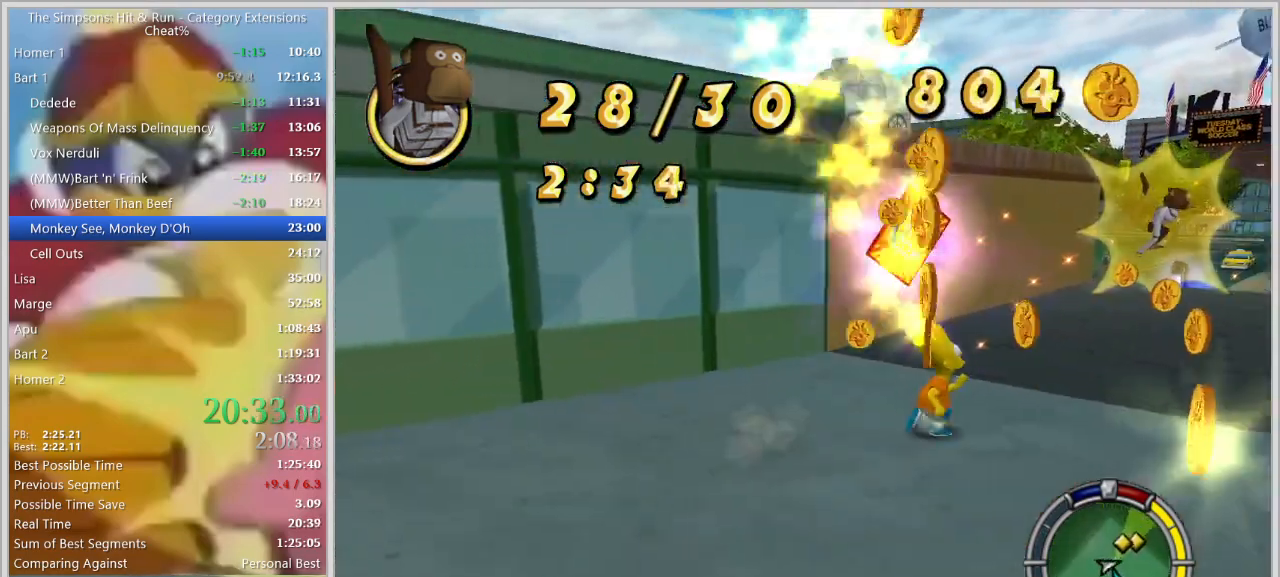
{"keys": ["shift", "w"]}
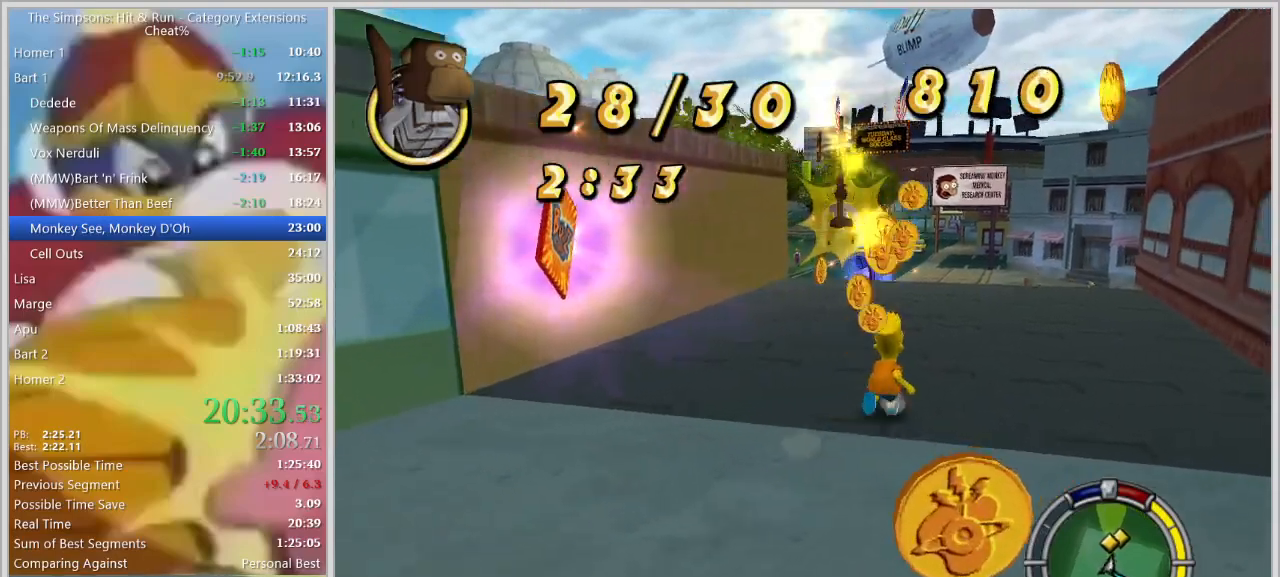
{"keys": ["shift", "w"], "events": [[83, "d", "down"], [133, "d", "up"]]}
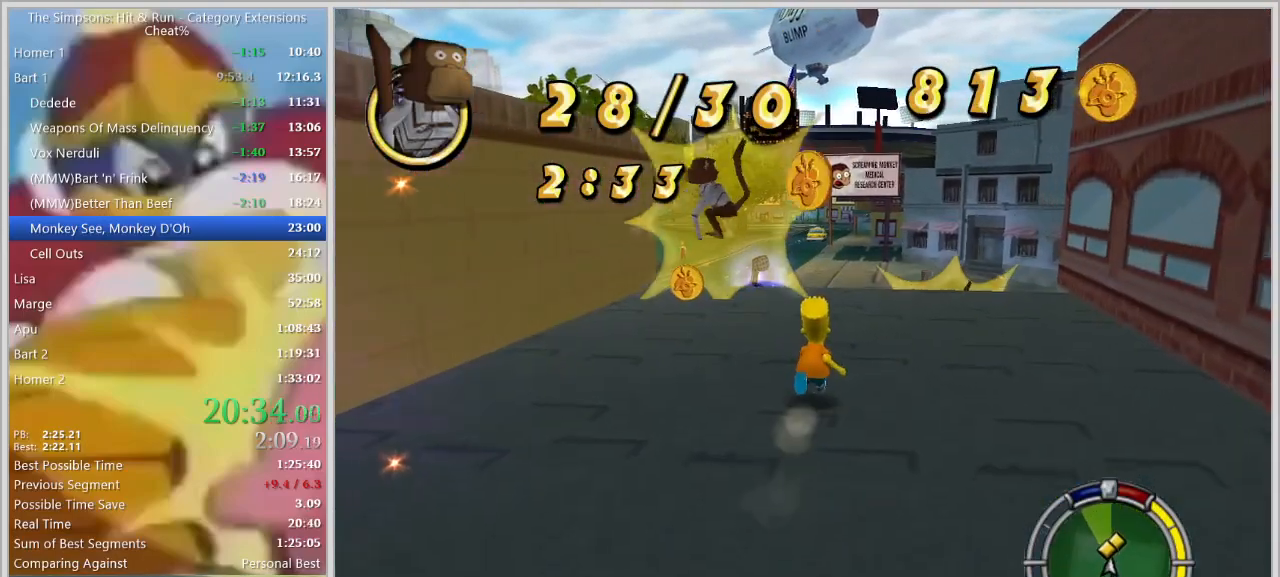
{"keys": ["shift", "w"], "events": [[17, "a", "down"], [150, "a", "up"]]}
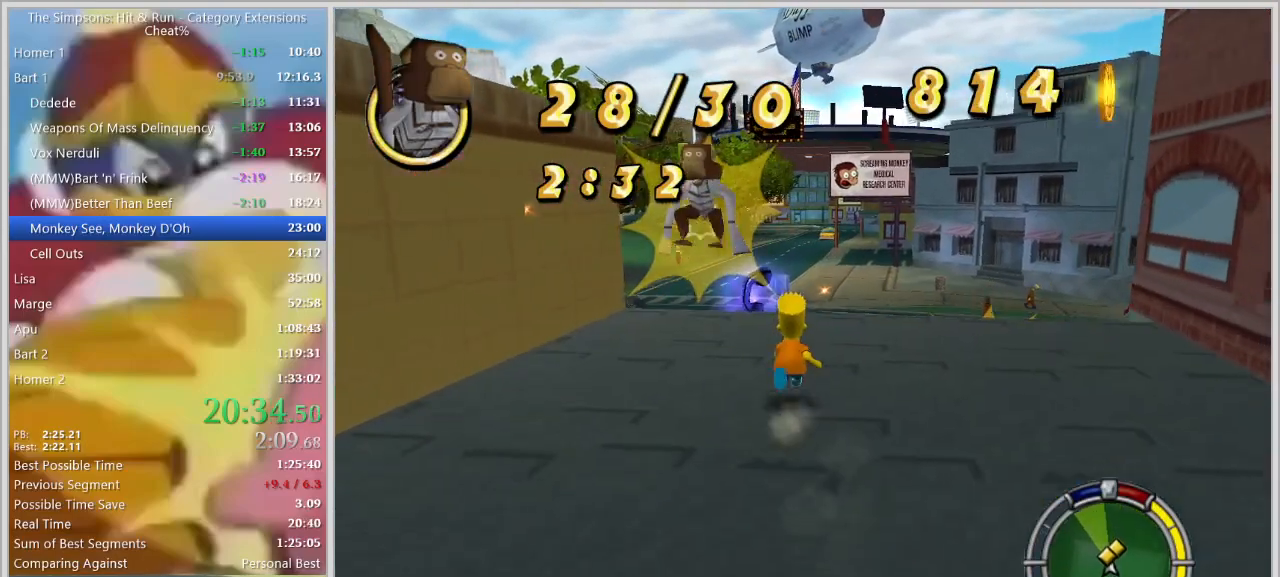
{"keys": ["shift", "w"], "events": [[67, "d", "down"], [167, "d", "up"]]}
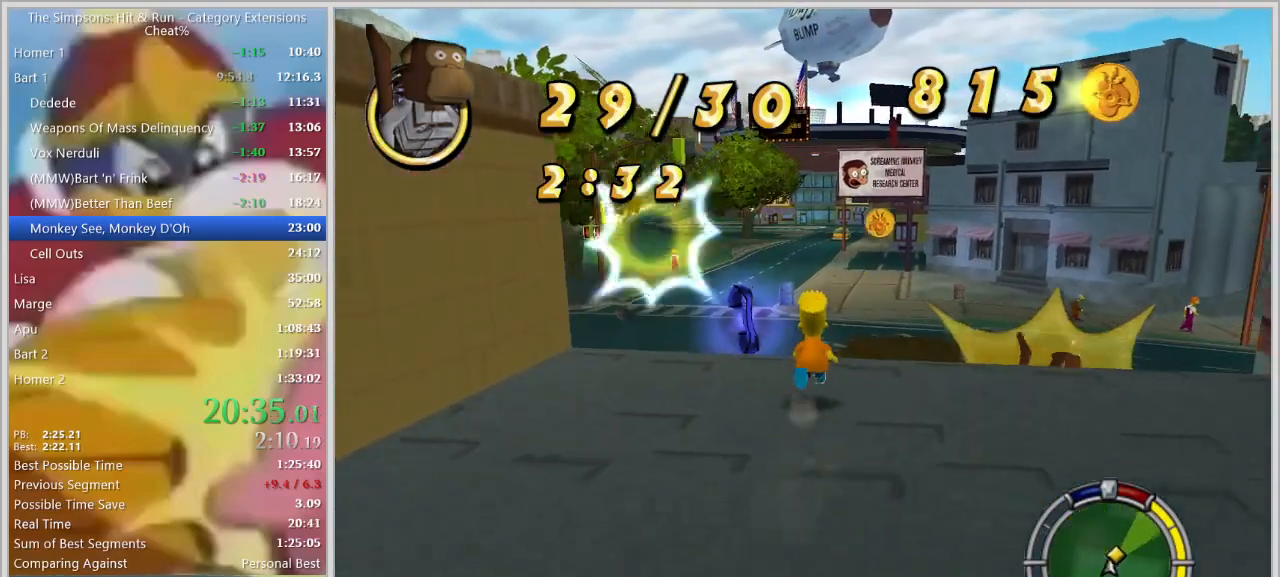
{"keys": ["shift", "w"], "events": [[233, "d", "down"], [233, "left", "down"], [283, "d", "up"], [317, "left", "up"]]}
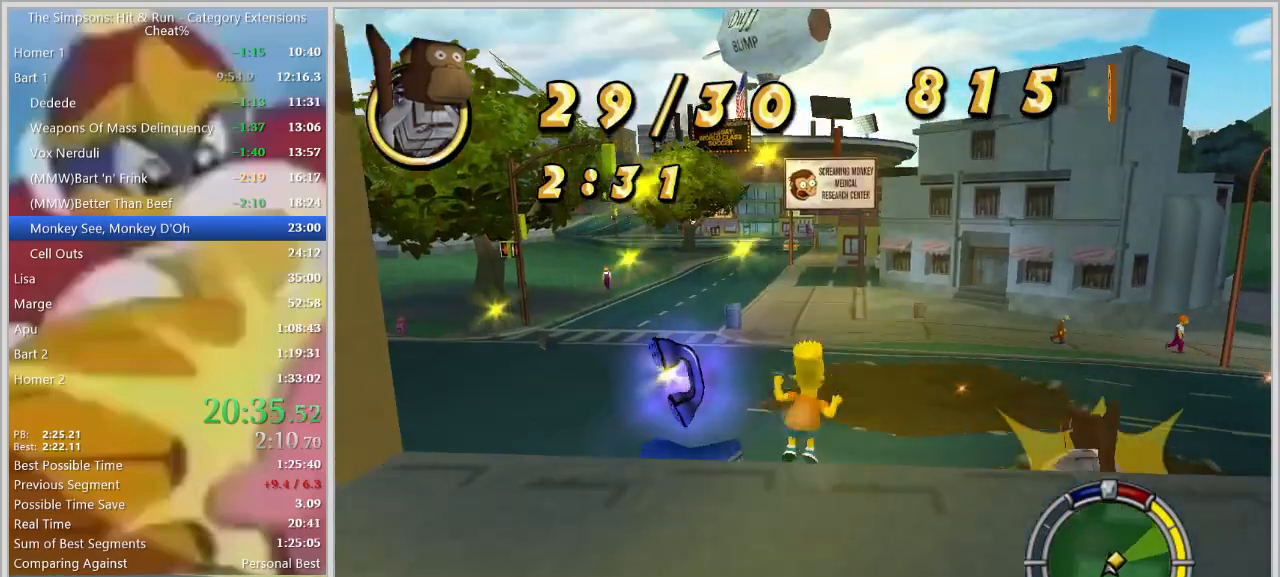
{"keys": ["shift", "w"], "events": []}
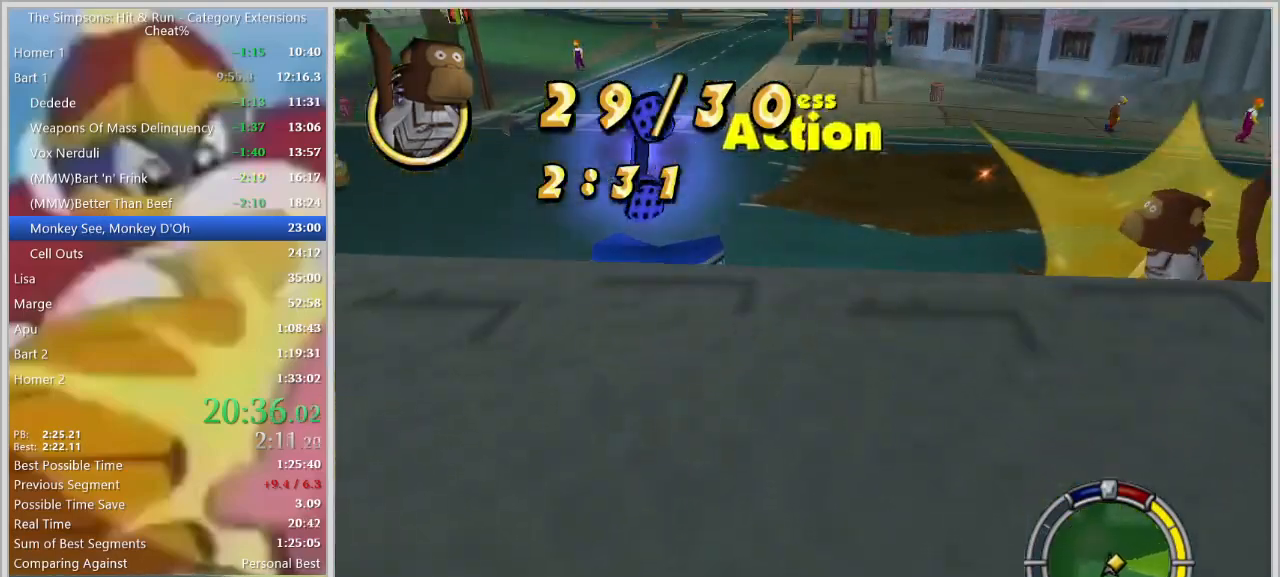
{"keys": [], "events": [[33, "a", "down"], [33, "e", "down"], [67, "a", "up"], [67, "shift", "up"], [67, "w", "up"], [117, "e", "up"], [350, "right", "down"], [400, "right", "up"]]}
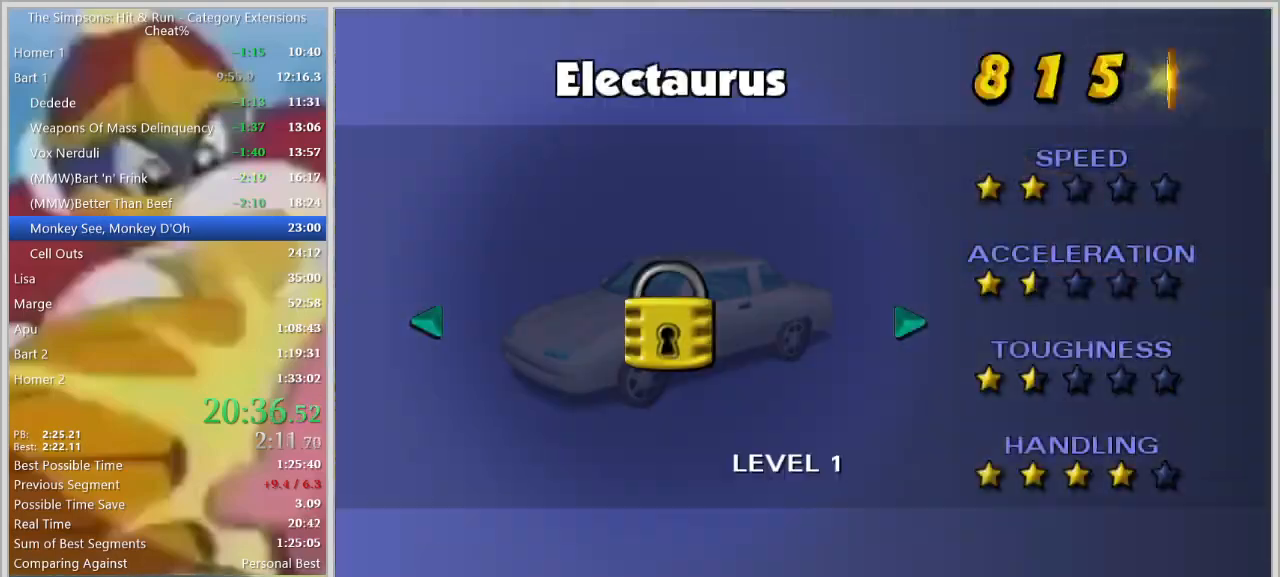
{"keys": ["left"], "events": [[233, "down", "down"], [283, "down", "up"], [367, "down", "down"], [367, "left", "down"], [417, "down", "up"], [417, "left", "up"], [467, "left", "down"]]}
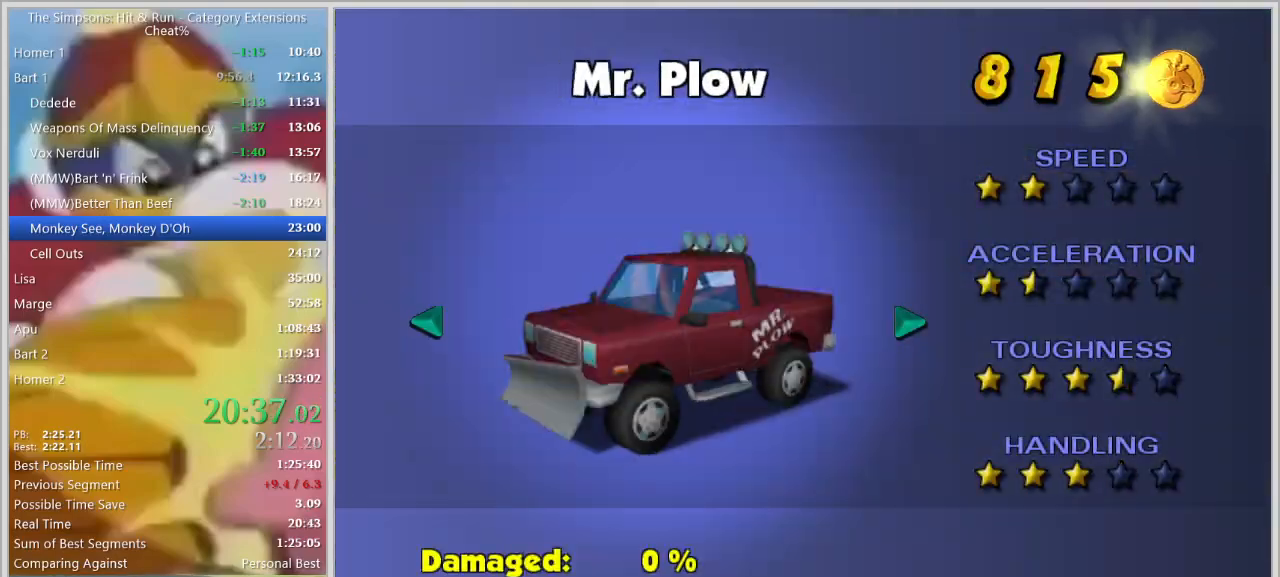
{"keys": [], "events": [[17, "left", "up"], [50, "left", "down"], [150, "left", "up"], [433, "right", "down"], [483, "right", "up"]]}
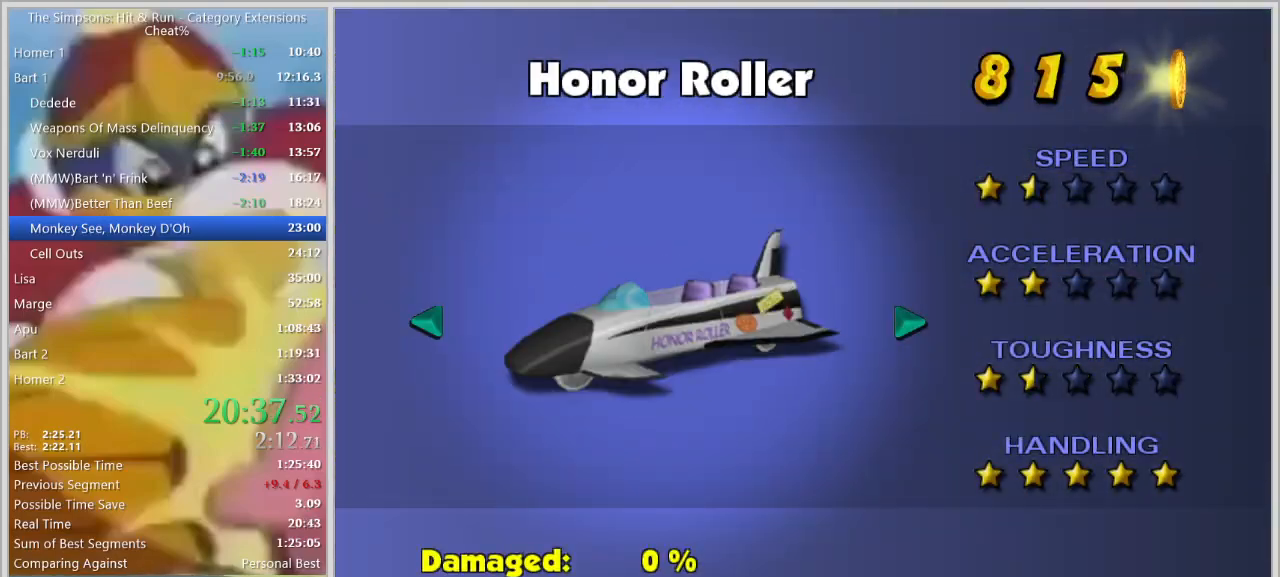
{"keys": [], "events": [[300, "right", "down"], [400, "right", "up"]]}
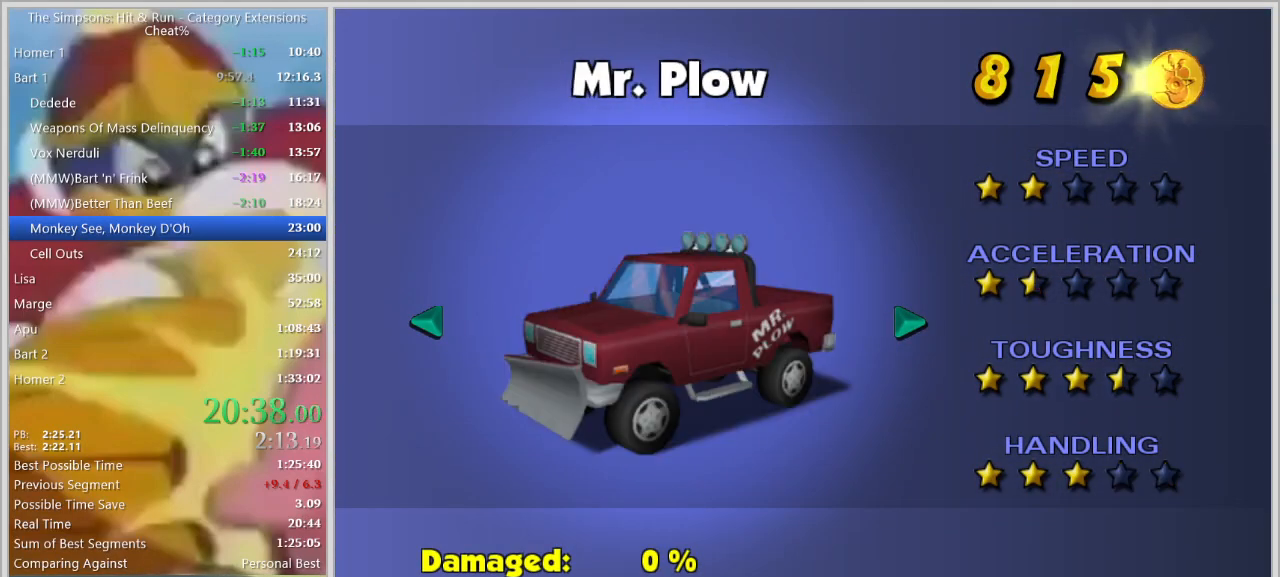
{"keys": ["a"], "events": [[317, "a", "down"]]}
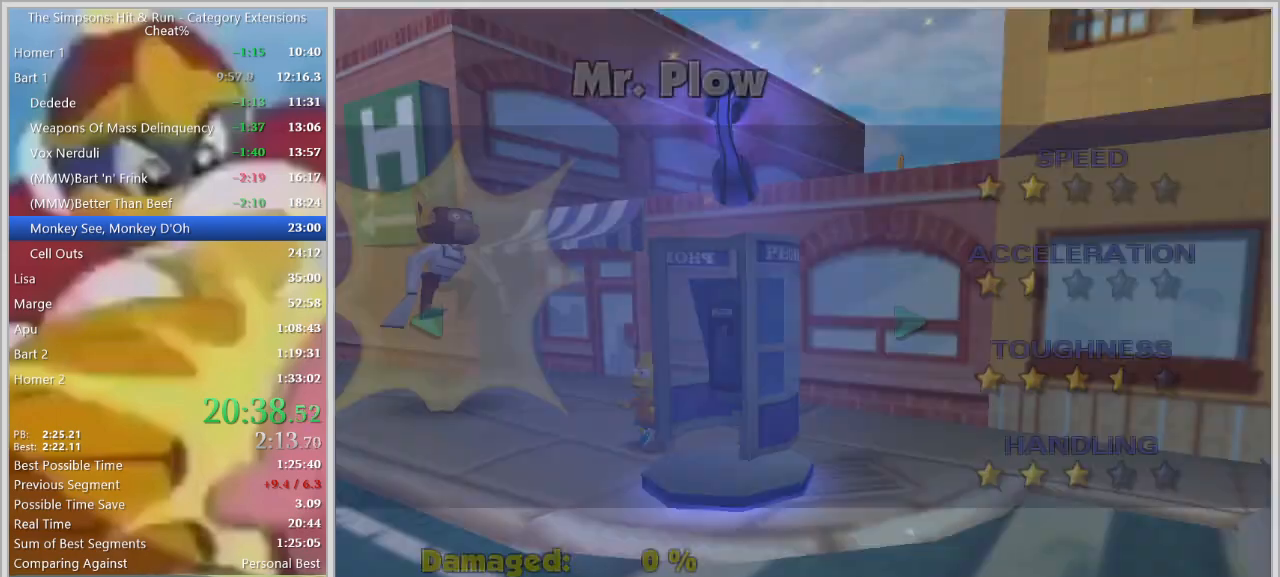
{"keys": ["a", "shift"]}